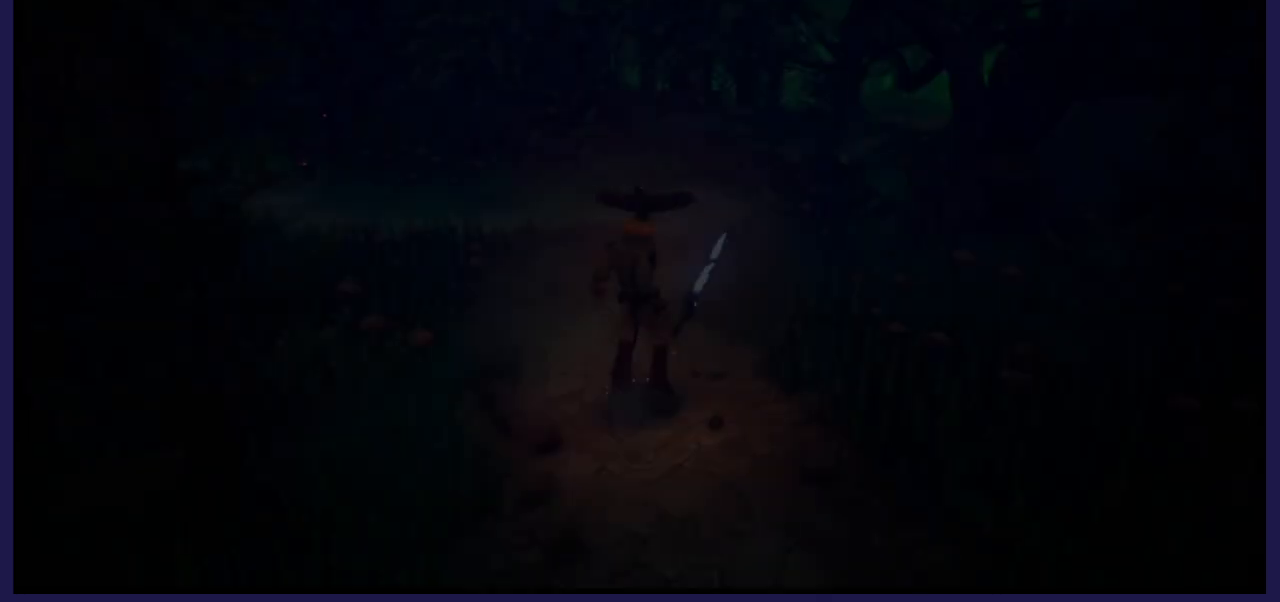
Gameplay with a controller (Xbox layout); each line is a JSON object with the inputs held at the frame after it. "events" lists button and stick changes between this image and that frame as [ms after this image, input, new state], when the widget could be followed in between.
{"buttons": [], "left_stick": "up", "right_stick": "center", "events": [[483, "left_stick", "up"]]}
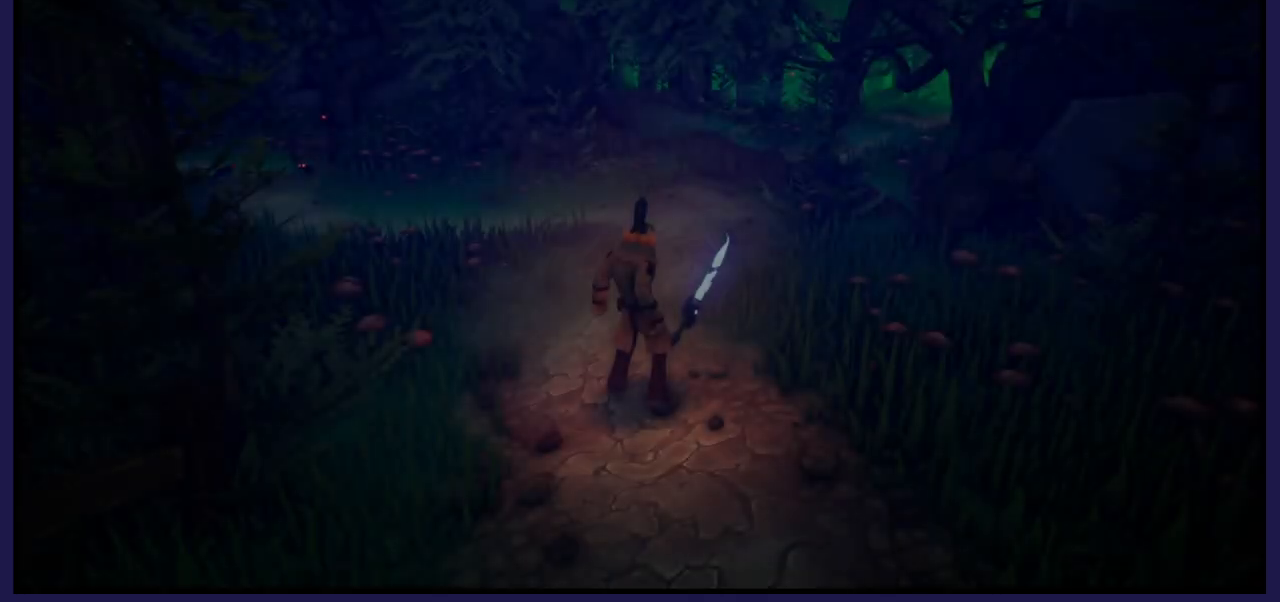
{"buttons": [], "left_stick": "up", "right_stick": "center", "events": []}
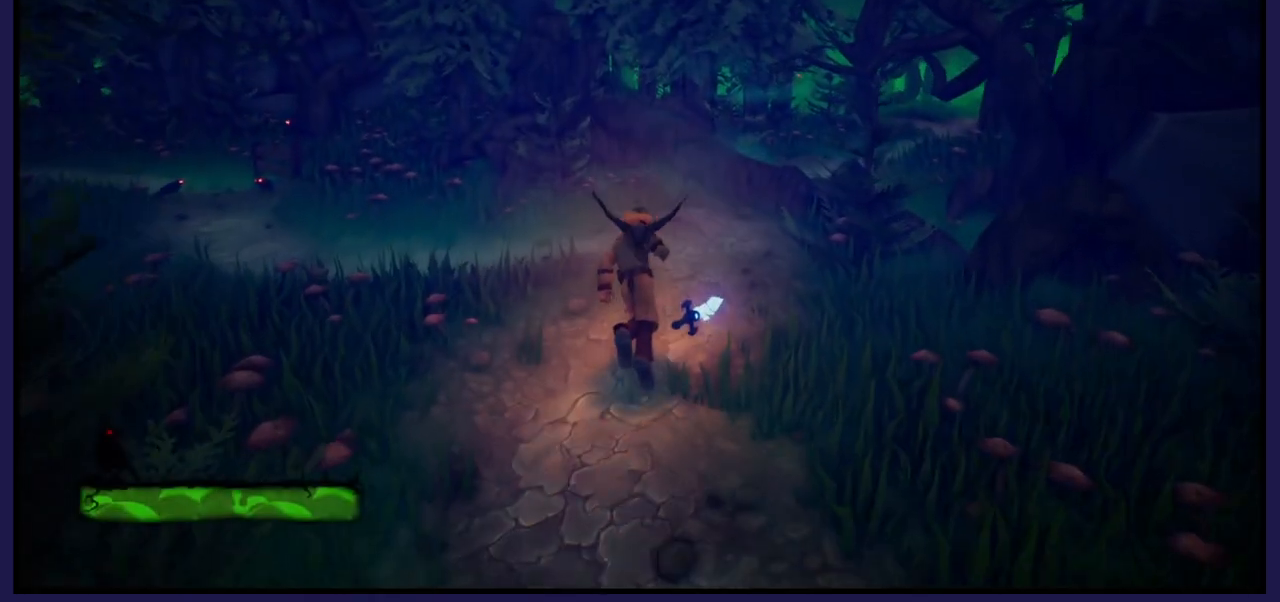
{"buttons": [], "left_stick": "up", "right_stick": "center", "events": []}
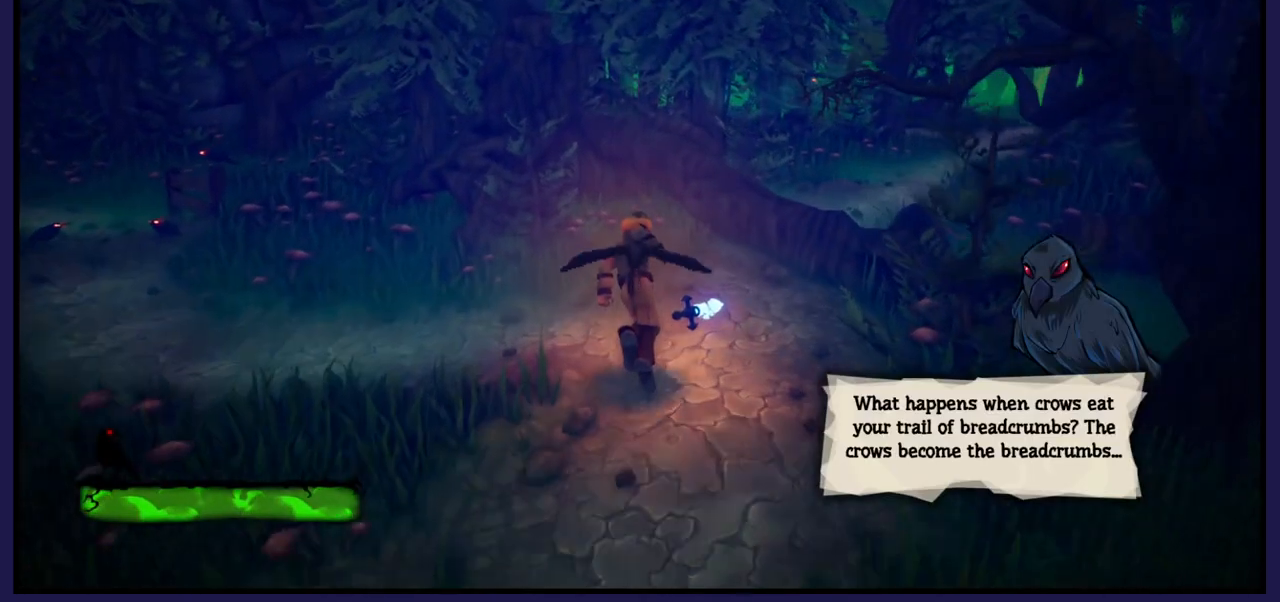
{"buttons": [], "left_stick": "up-right", "right_stick": "center", "events": [[167, "left_stick", "up-right"]]}
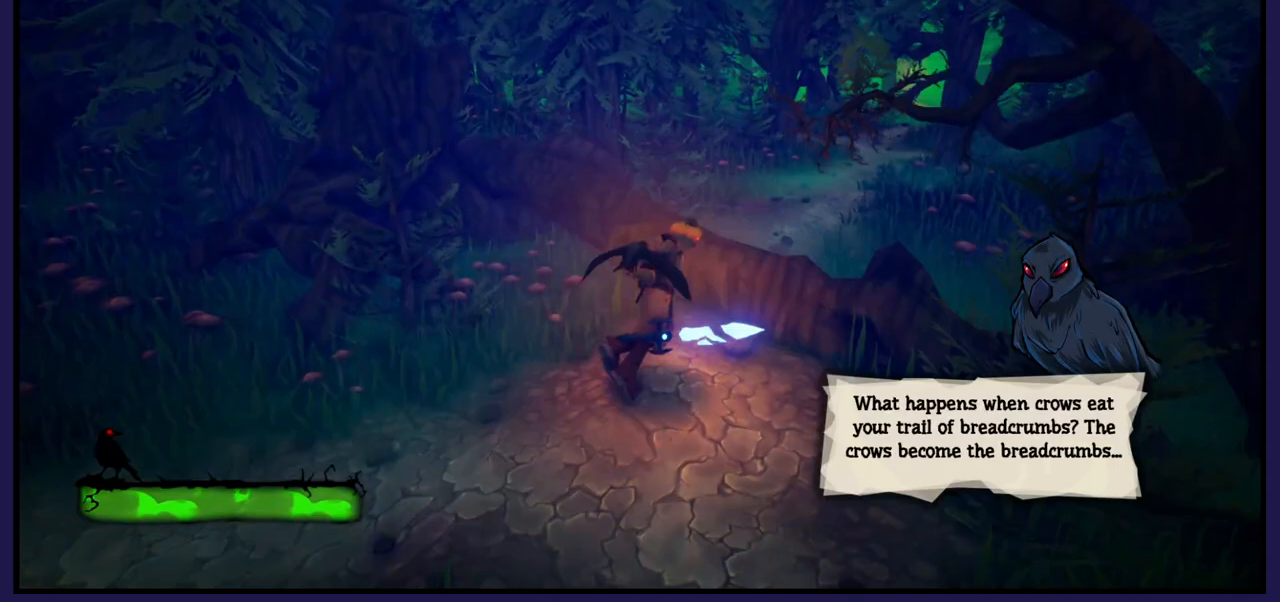
{"buttons": [], "left_stick": "up", "right_stick": "center", "events": [[33, "A", "down"], [267, "A", "up"], [317, "left_stick", "up"]]}
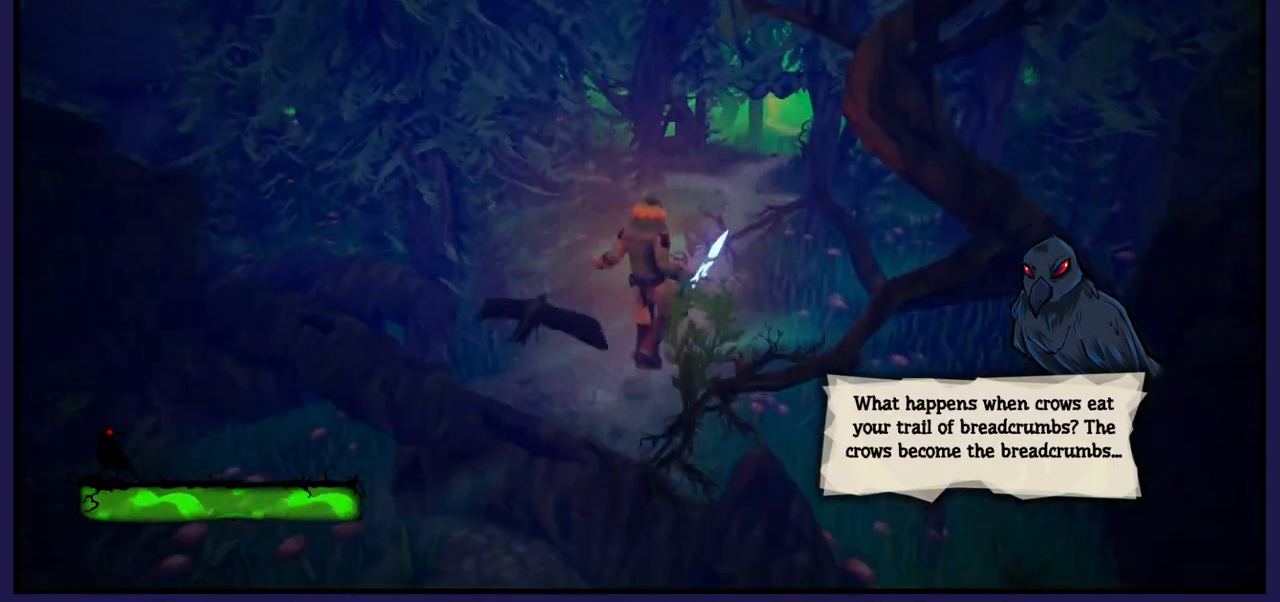
{"buttons": [], "left_stick": "up", "right_stick": "right", "events": [[417, "right_stick", "right"]]}
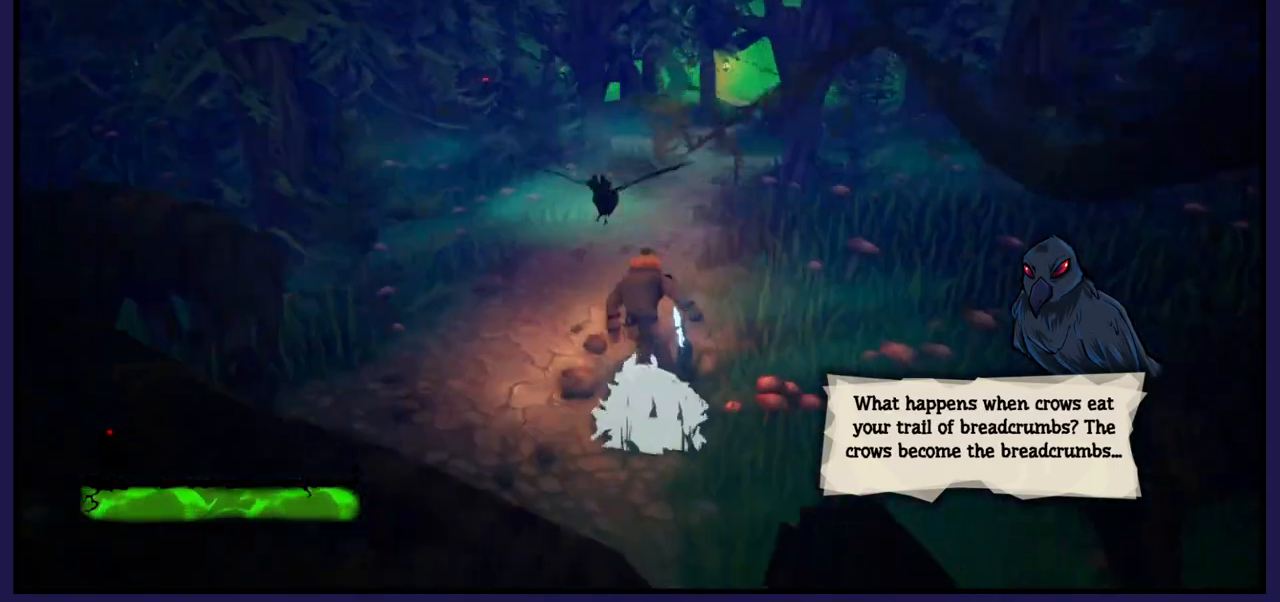
{"buttons": [], "left_stick": "up", "right_stick": "center", "events": [[200, "right_stick", "center"]]}
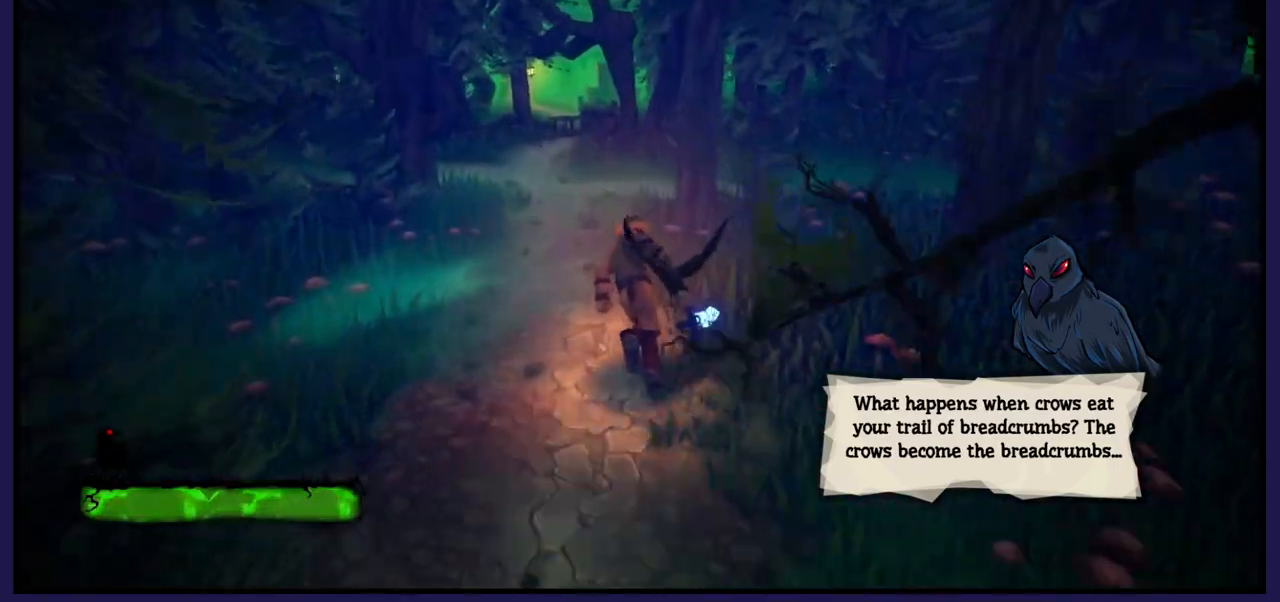
{"buttons": [], "left_stick": "up-left", "right_stick": "center", "events": [[100, "left_stick", "up-left"]]}
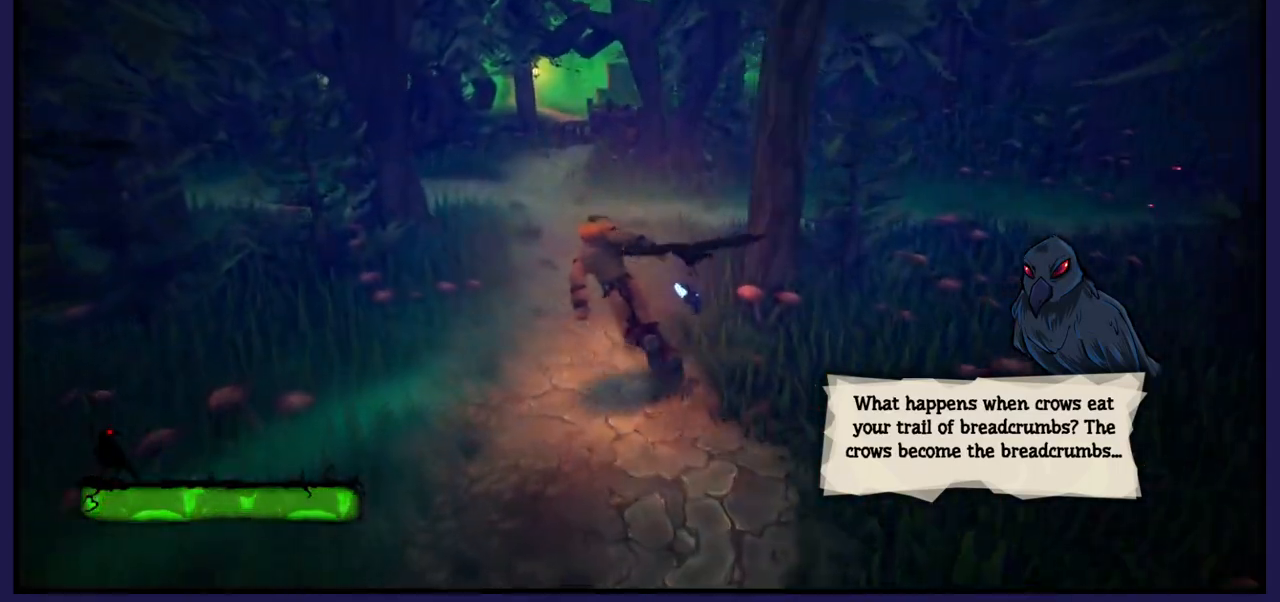
{"buttons": [], "left_stick": "up-left", "right_stick": "right", "events": [[33, "right_stick", "right"]]}
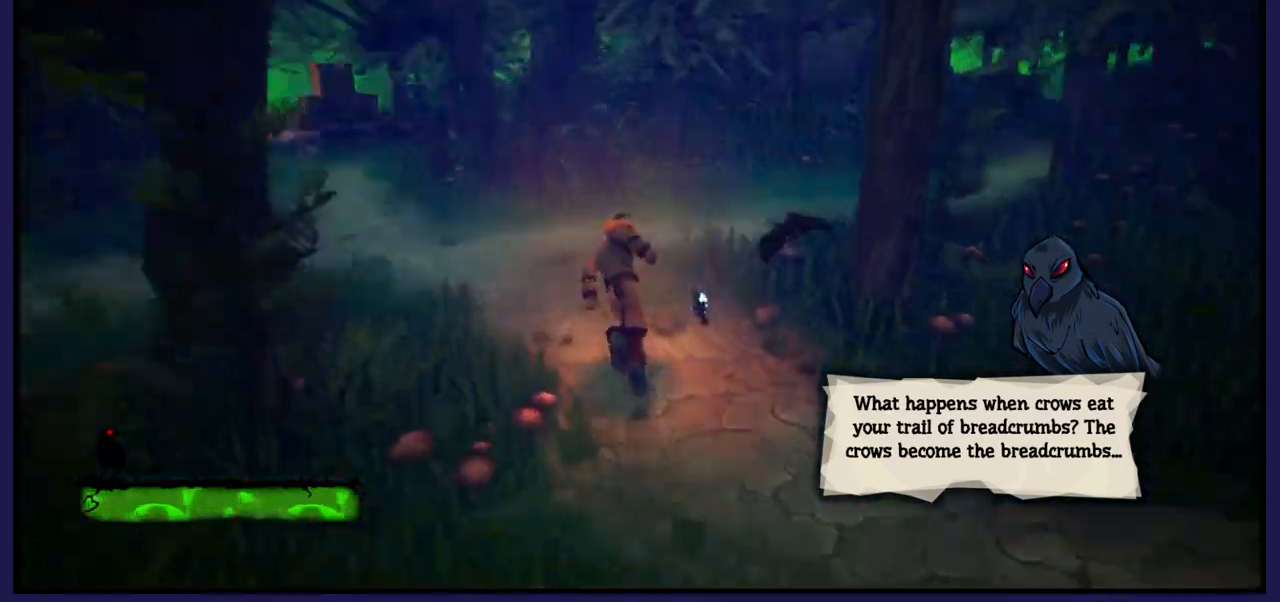
{"buttons": [], "left_stick": "center", "right_stick": "right", "events": [[350, "left_stick", "center"]]}
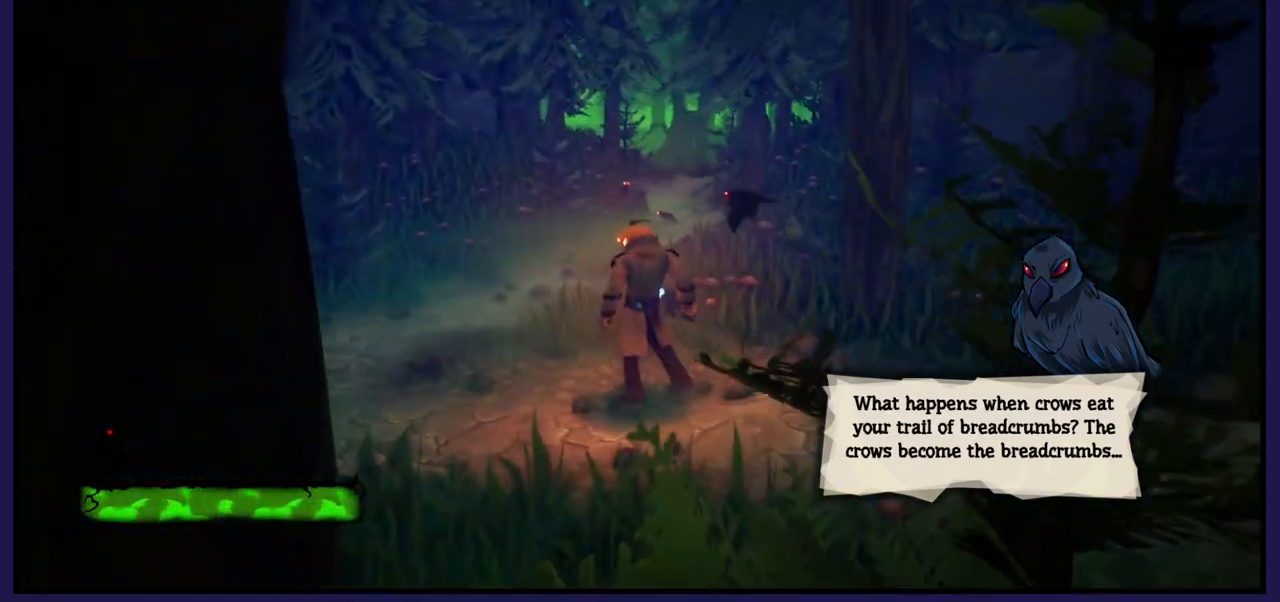
{"buttons": [], "left_stick": "center", "right_stick": "left", "events": [[17, "right_stick", "center"], [133, "right_stick", "left"]]}
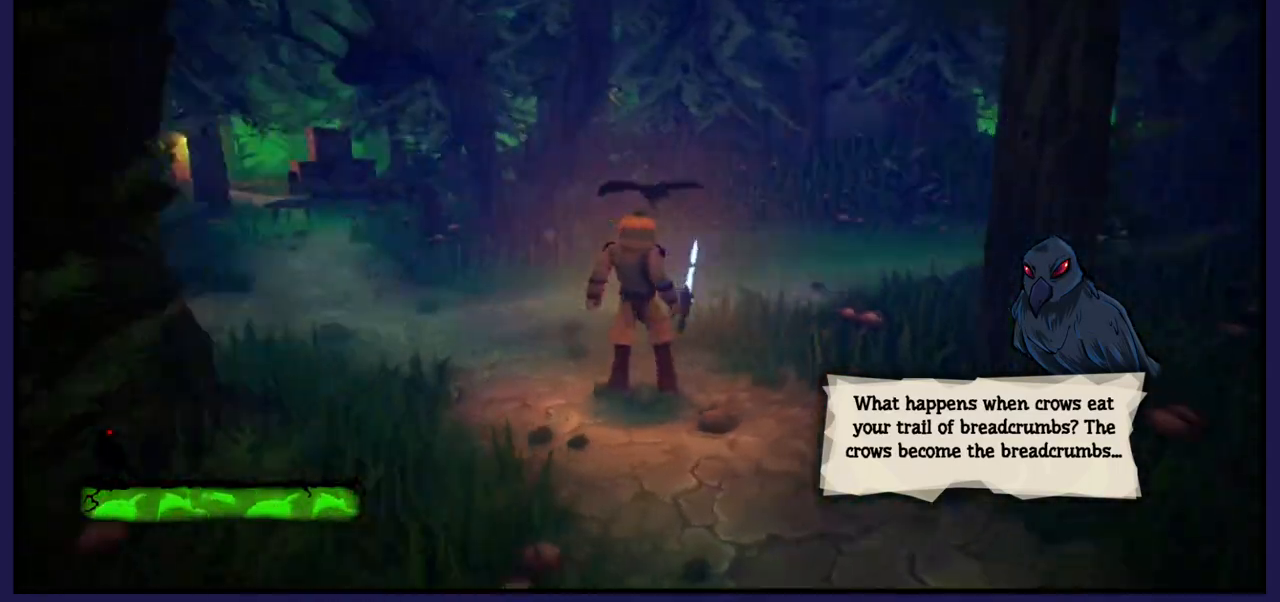
{"buttons": [], "left_stick": "center", "right_stick": "left", "events": []}
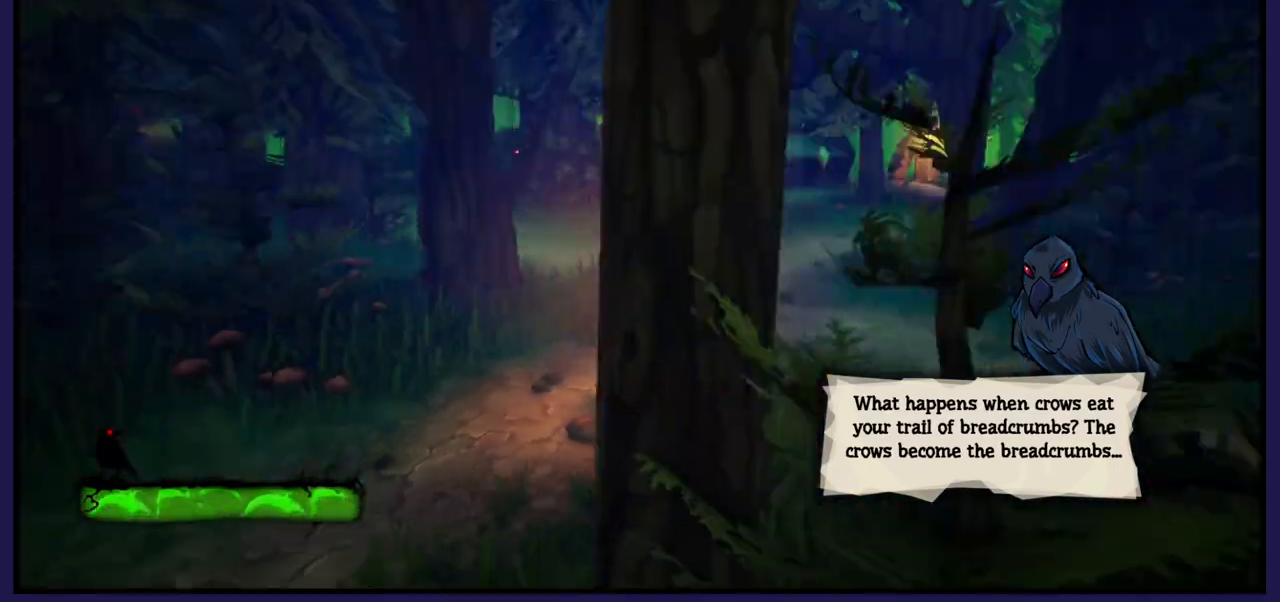
{"buttons": [], "left_stick": "up-right", "right_stick": "center", "events": [[117, "left_stick", "right"], [167, "right_stick", "center"], [200, "left_stick", "up-right"]]}
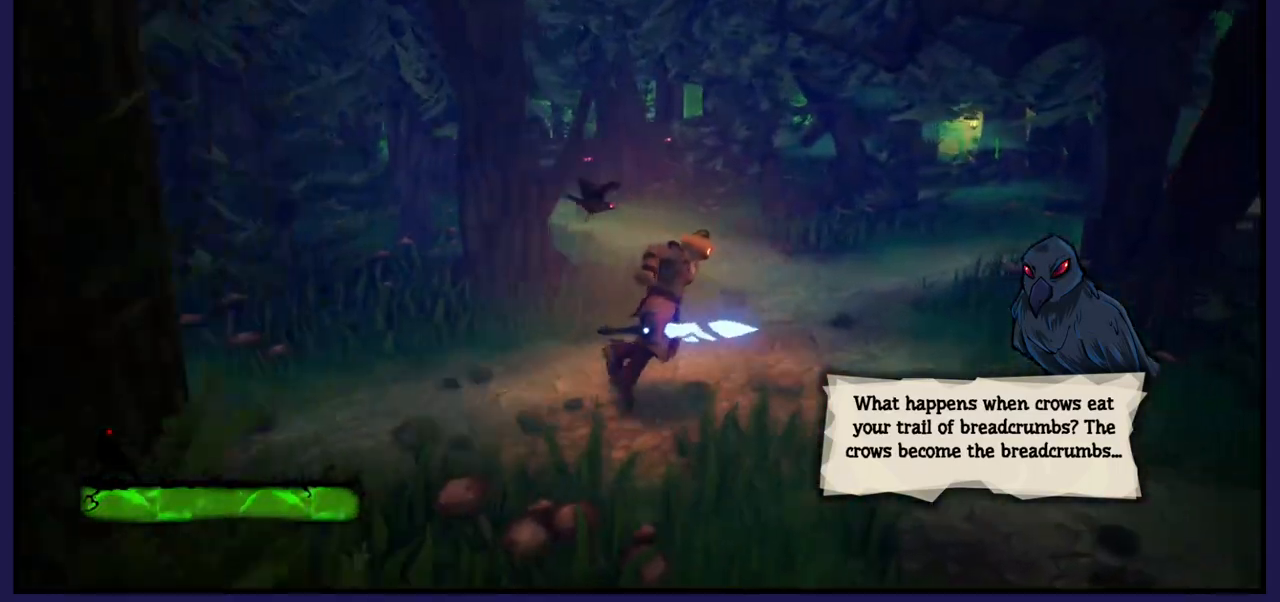
{"buttons": [], "left_stick": "up-right", "right_stick": "right", "events": [[417, "right_stick", "right"]]}
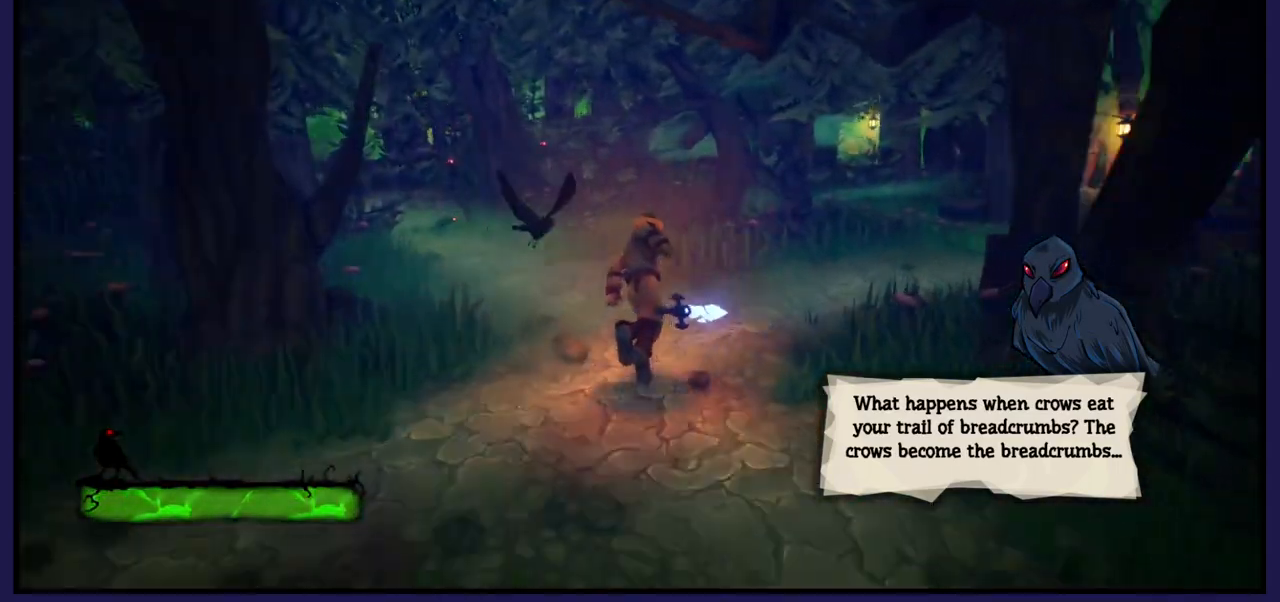
{"buttons": [], "left_stick": "up", "right_stick": "center", "events": [[67, "left_stick", "up"], [367, "right_stick", "center"]]}
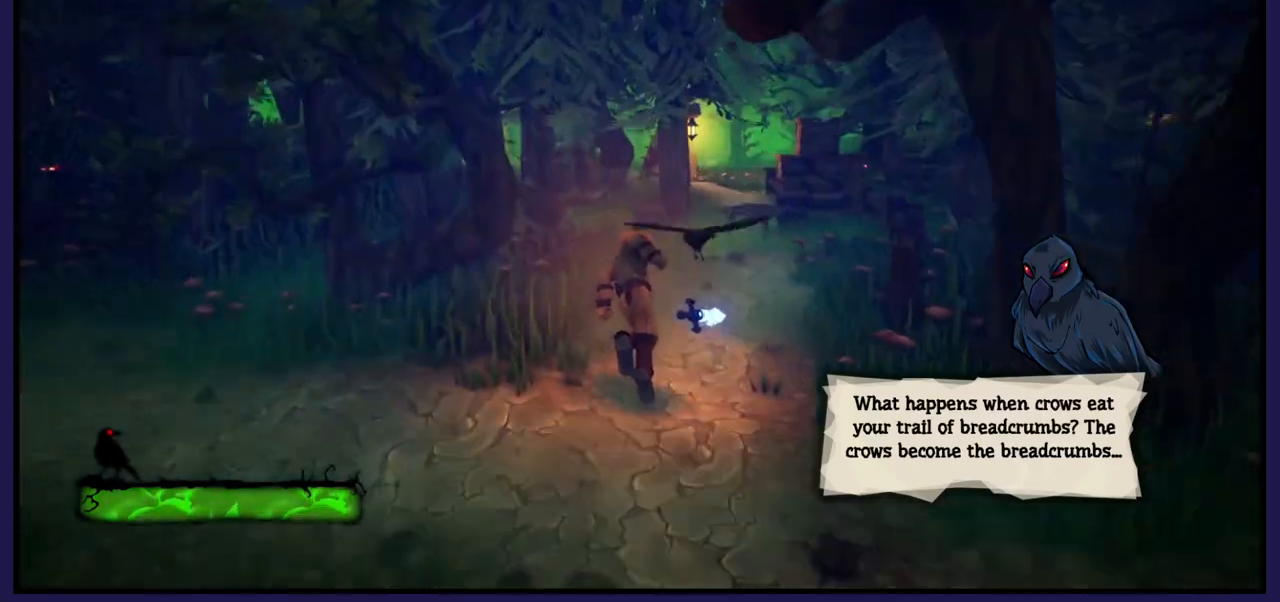
{"buttons": [], "left_stick": "up", "right_stick": "center", "events": [[150, "right_stick", "down"], [383, "right_stick", "right"], [433, "right_stick", "center"]]}
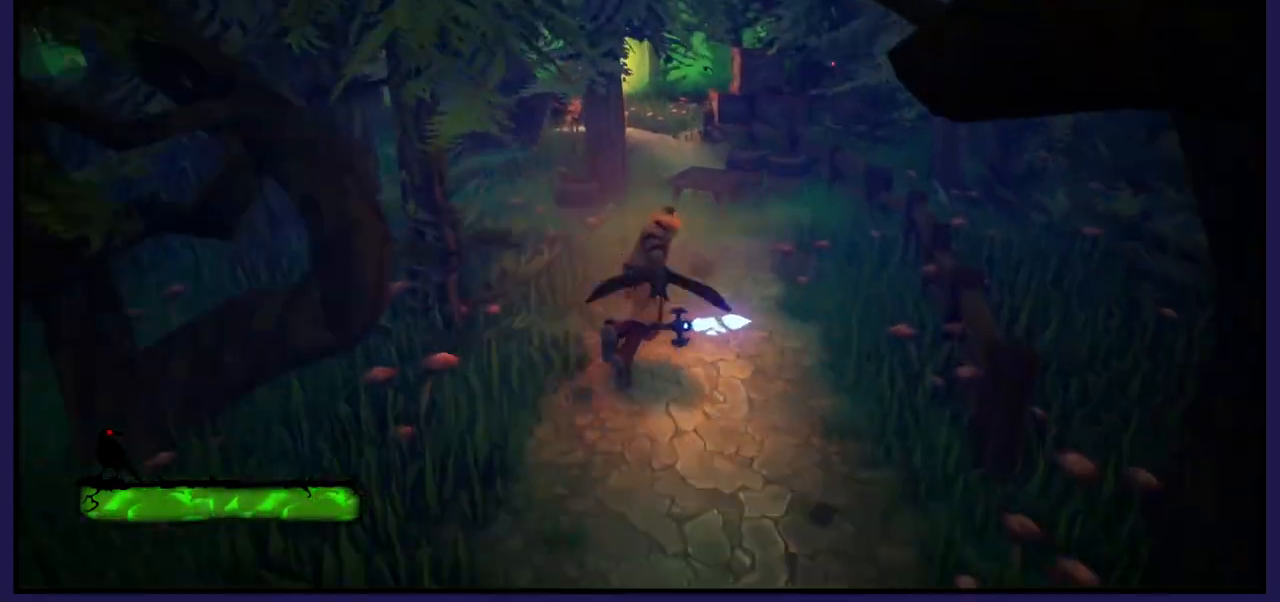
{"buttons": [], "left_stick": "up", "right_stick": "center", "events": []}
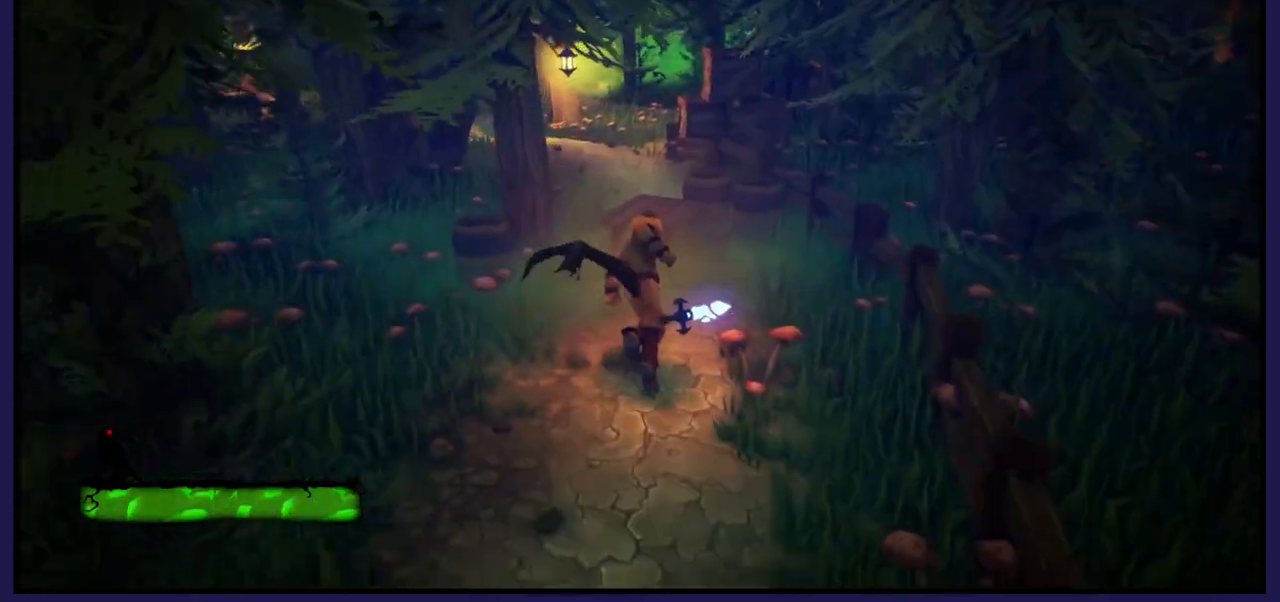
{"buttons": [], "left_stick": "up", "right_stick": "center", "events": [[167, "A", "down"], [333, "A", "up"]]}
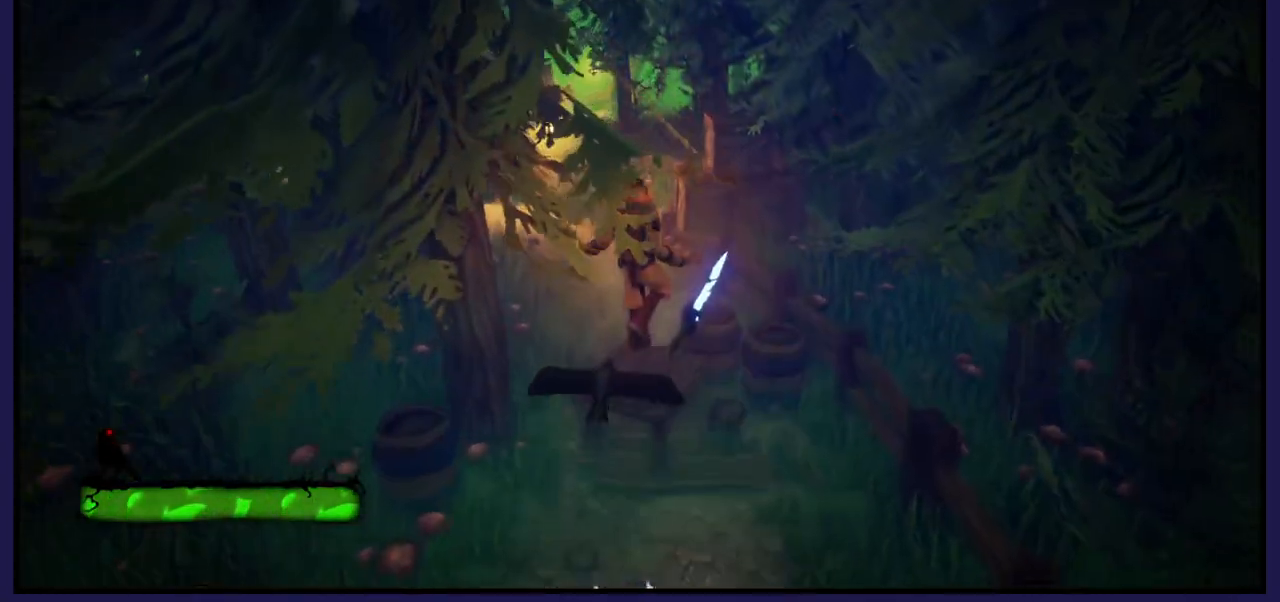
{"buttons": [], "left_stick": "up", "right_stick": "center", "events": [[167, "right_stick", "left"], [500, "right_stick", "center"]]}
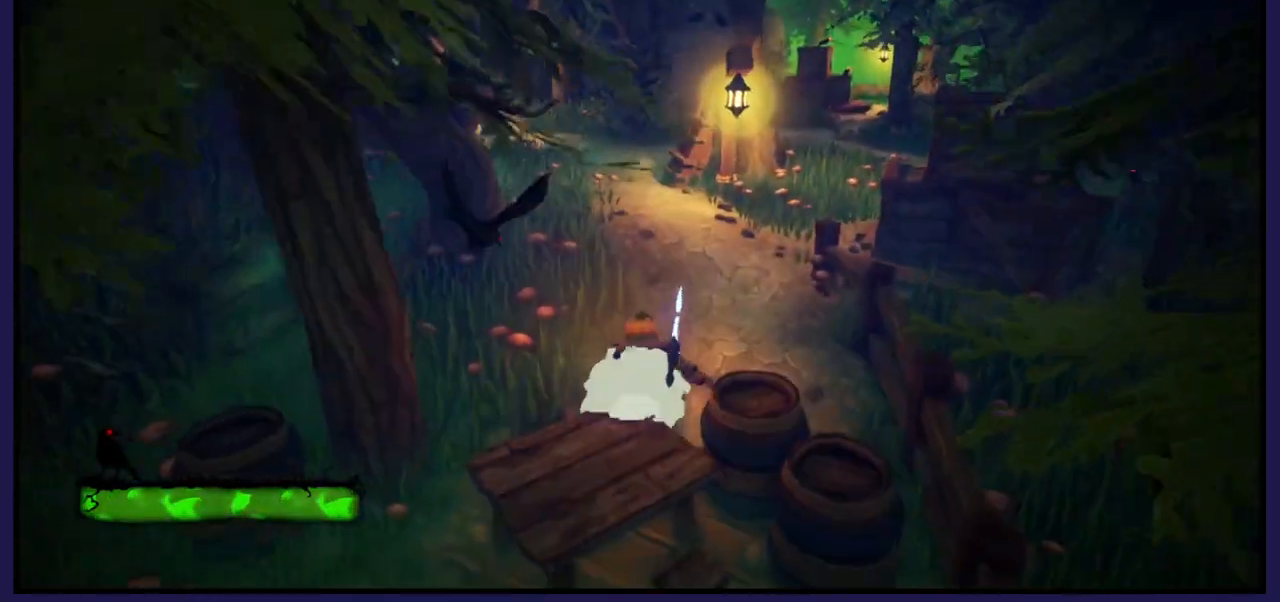
{"buttons": [], "left_stick": "up", "right_stick": "center", "events": []}
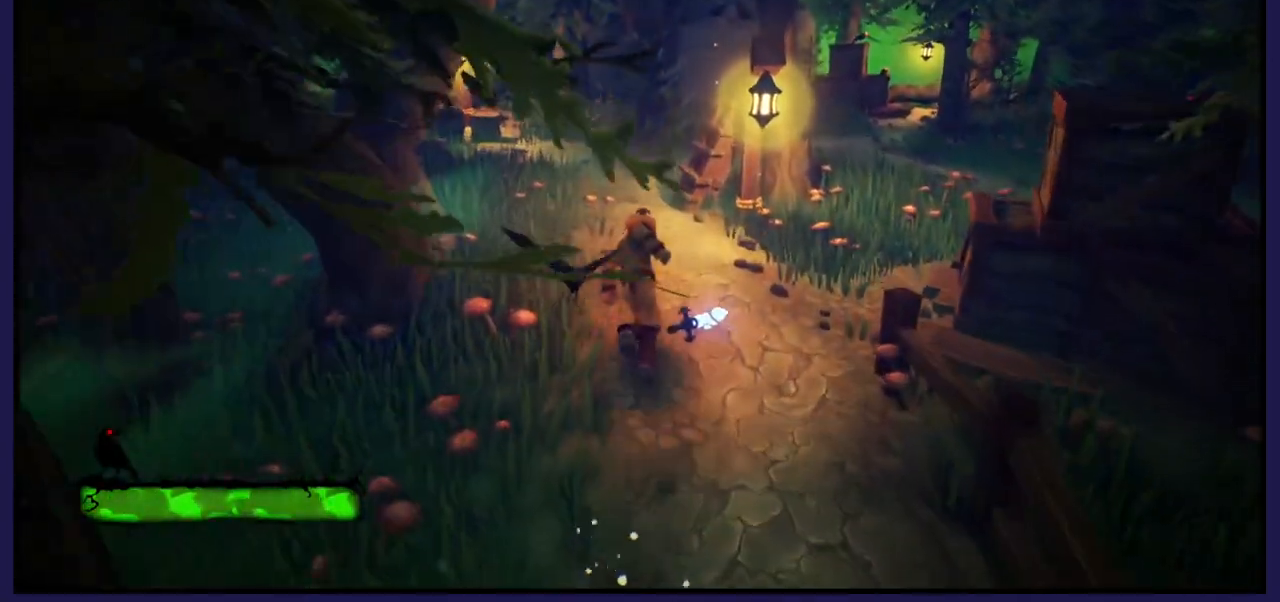
{"buttons": [], "left_stick": "up", "right_stick": "center", "events": [[150, "right_stick", "left"], [367, "right_stick", "center"]]}
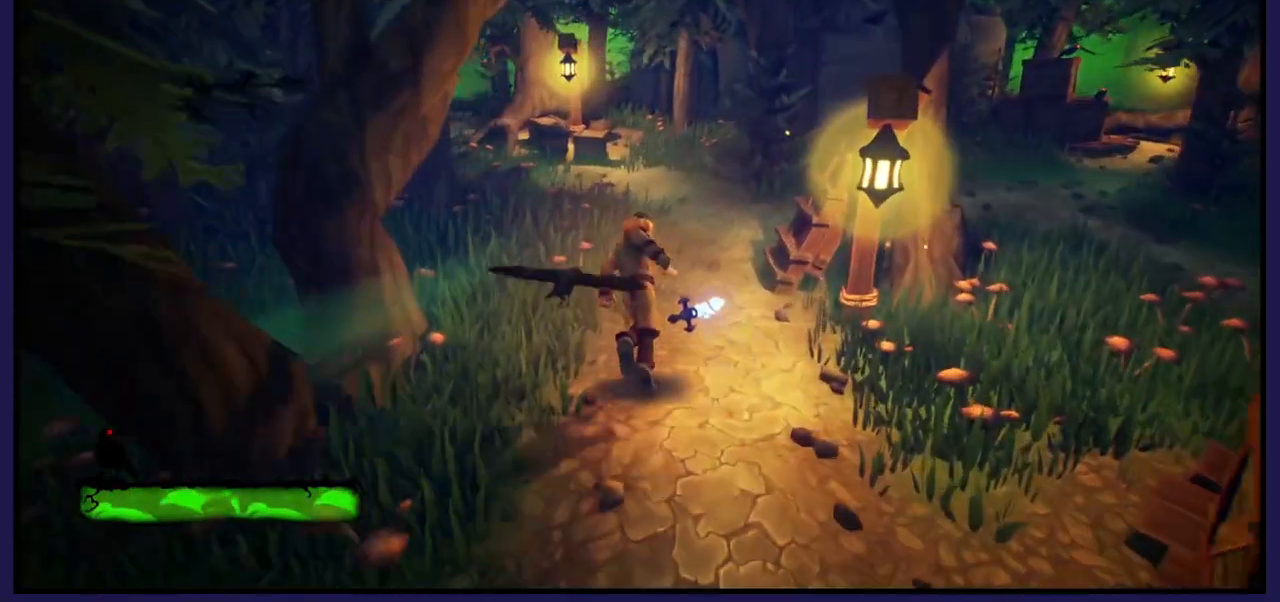
{"buttons": [], "left_stick": "up", "right_stick": "center", "events": []}
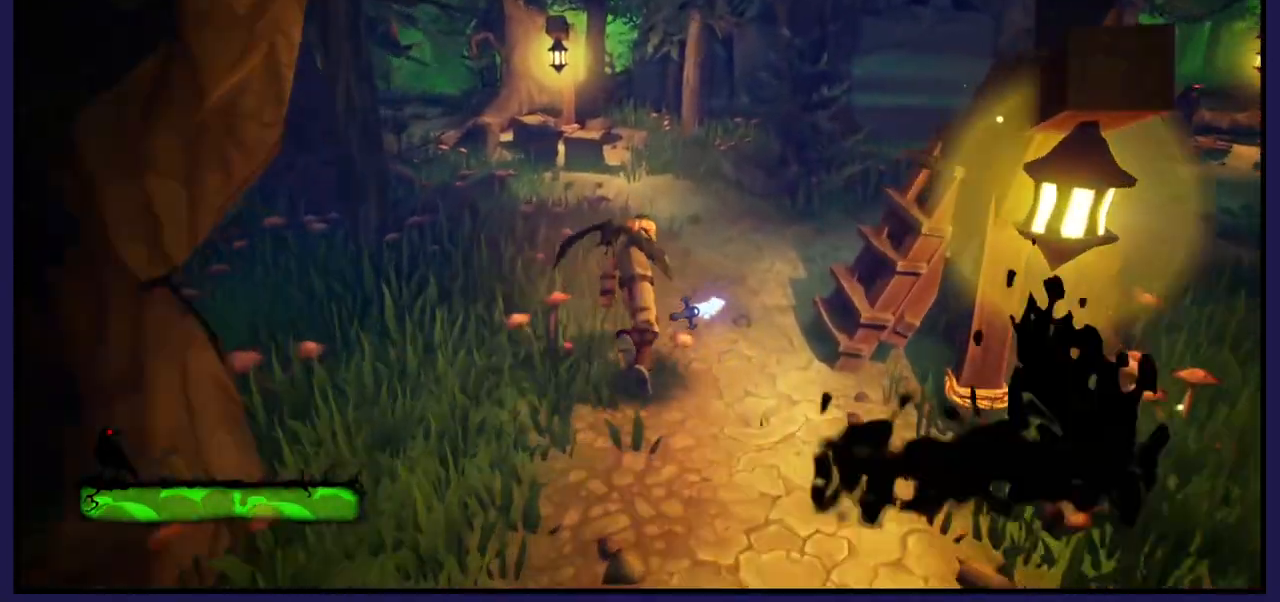
{"buttons": [], "left_stick": "up", "right_stick": "center", "events": []}
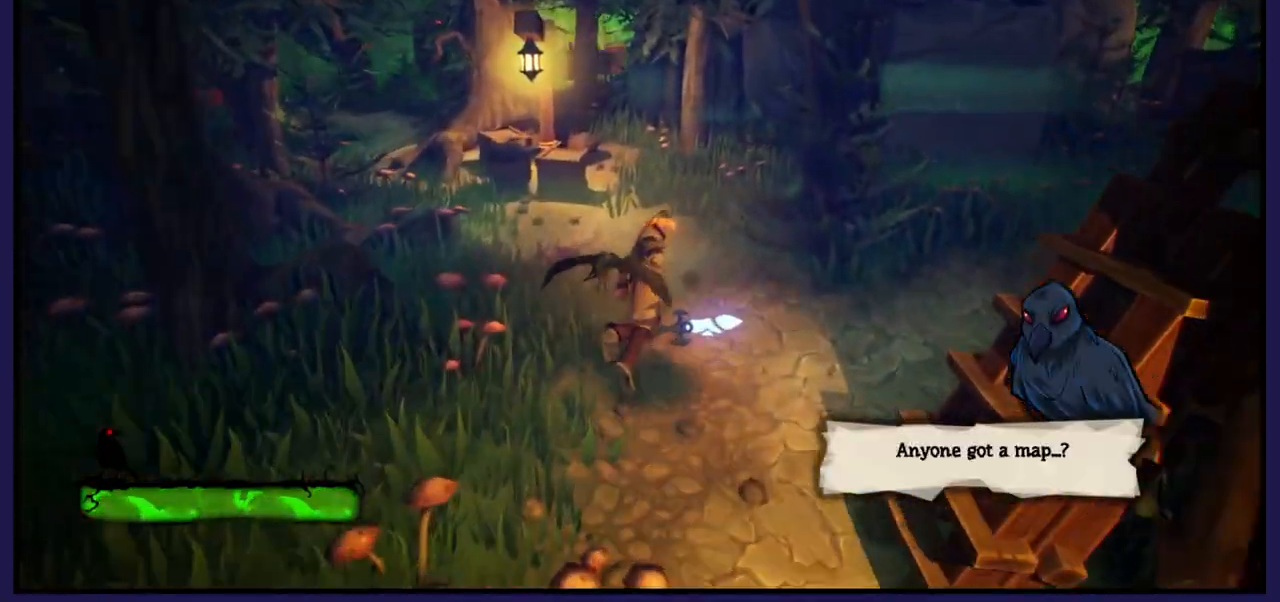
{"buttons": [], "left_stick": "center", "right_stick": "center", "events": [[150, "right_stick", "left"], [500, "left_stick", "center"], [500, "right_stick", "center"]]}
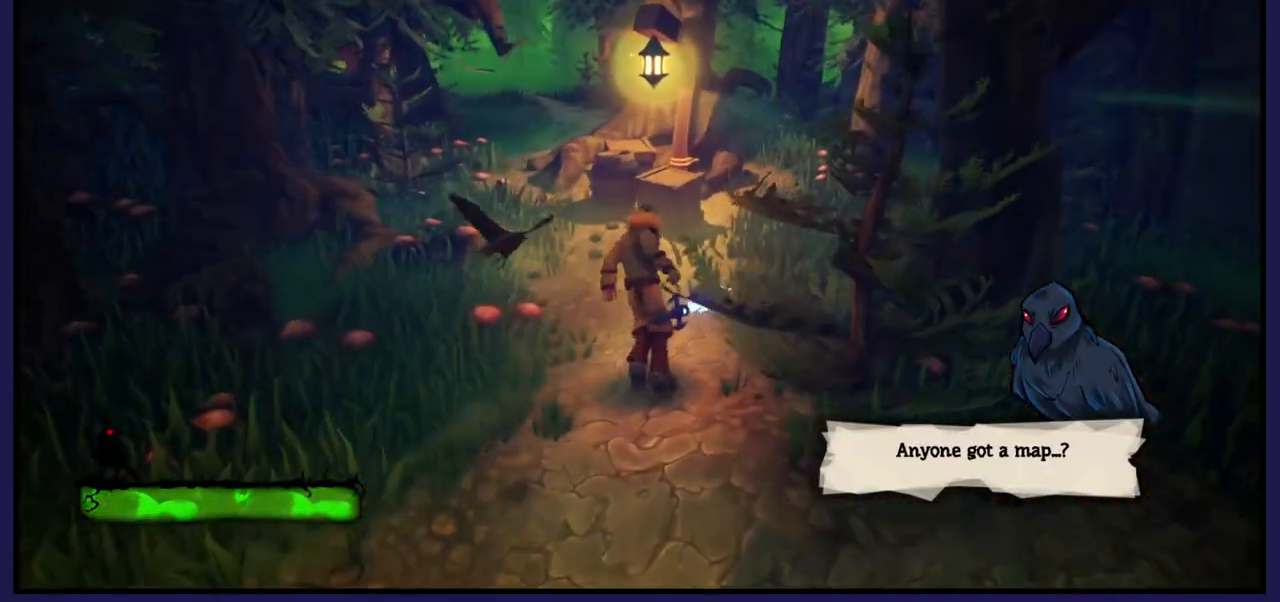
{"buttons": [], "left_stick": "center", "right_stick": "center", "events": []}